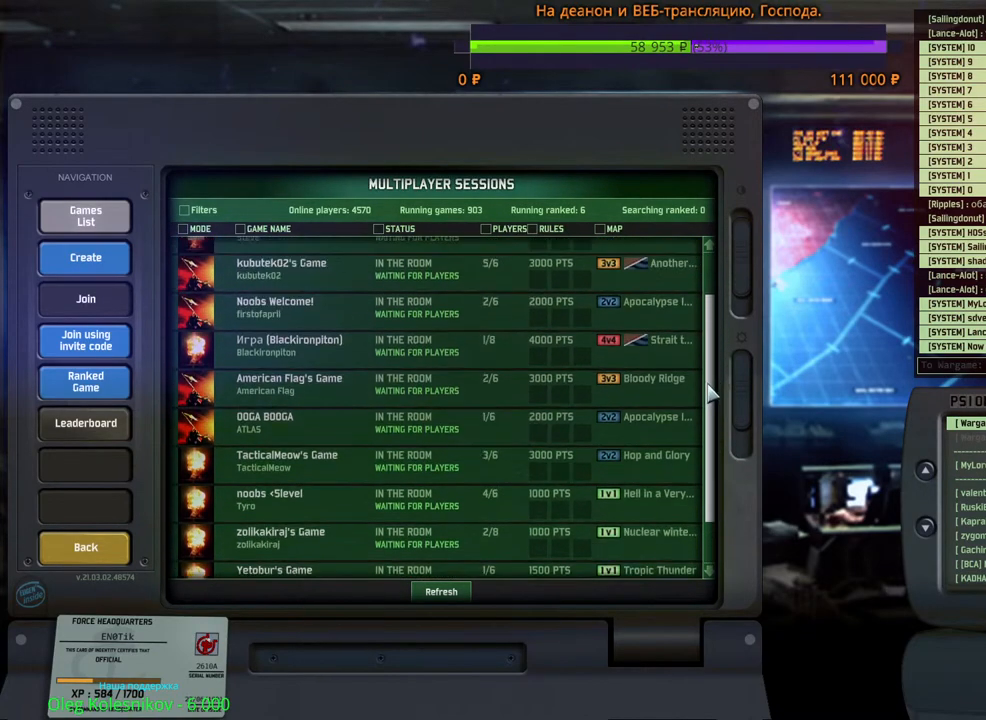
Gameplay with keyboard and mouse; each line is a JSON object with the keys and mouse buttons held at the frame after it. "events" lists presses ("down") and releases ("up") of "1", "2", "3", "4", "5", "6", "a", "alt", "b", "c", "caps_lock", "ctrl", "d", "e", "escape", "f", "f1", "f2", "f3", "f4", "f5", "f6", "g", "h", "n", "q", "r", "s", "shift", "space", "super", "t", "tab", "tilde", "v", "w", "x", "y", "z", "mouse_left", "mouse_wheel", "mouse_right", "mouse_mb4" and "mouse_mb5" between this image and that frame as [ms after this image, input, new state], when the widget could be followed in between. "mouse_left", "mouse_wheel", "mouse_right", "mouse_mb4", "mouse_mb5" = the "left", "wheel", "right", "mb4", "mb5" buttons of the "mouse" list. No other keys are recorded. "wheel" means that the mouse wheel is clicked or scrolled. Mouse movement is not recorded.
{"keys": [], "mouse": [], "events": [[467, "mouse_left", "up"]]}
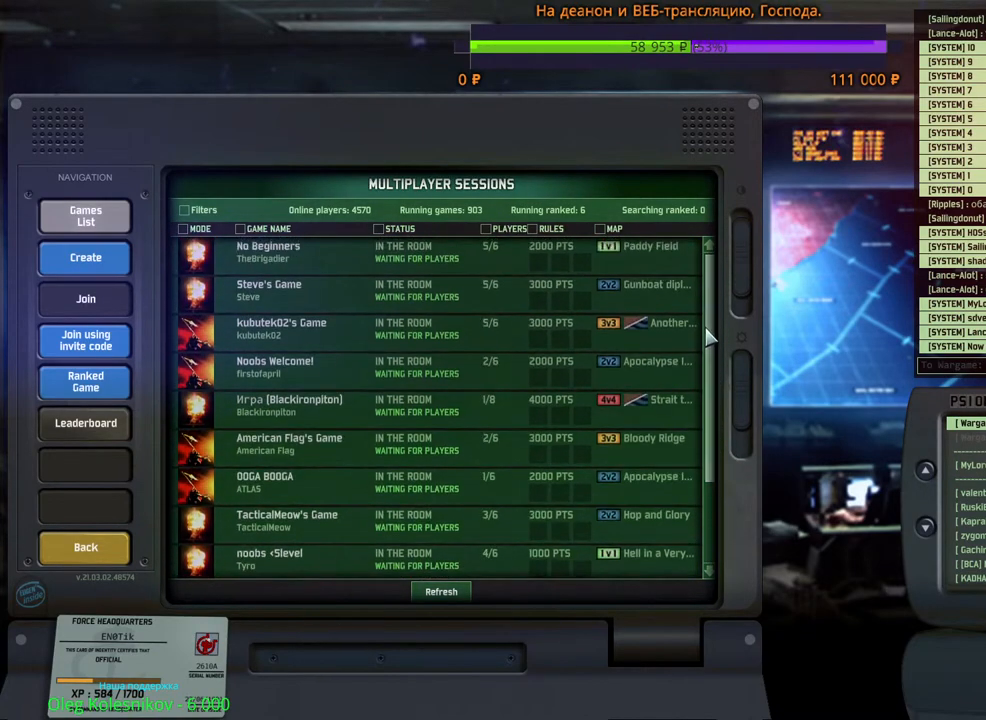
{"keys": [], "mouse": [], "events": []}
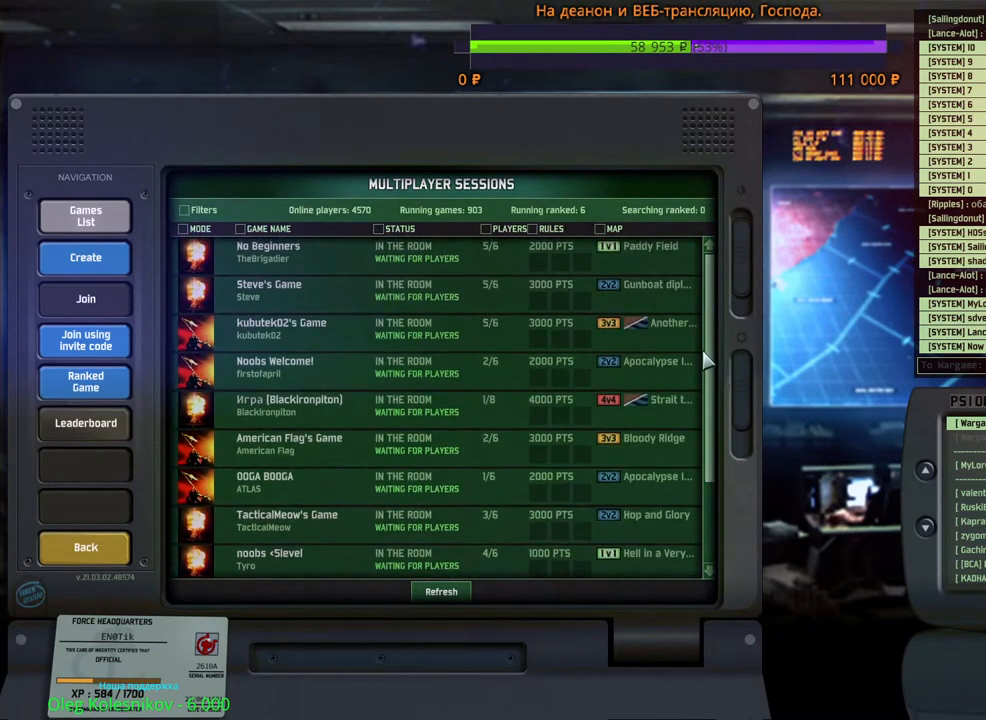
{"keys": [], "mouse": ["left"], "events": [[400, "mouse_left", "down"]]}
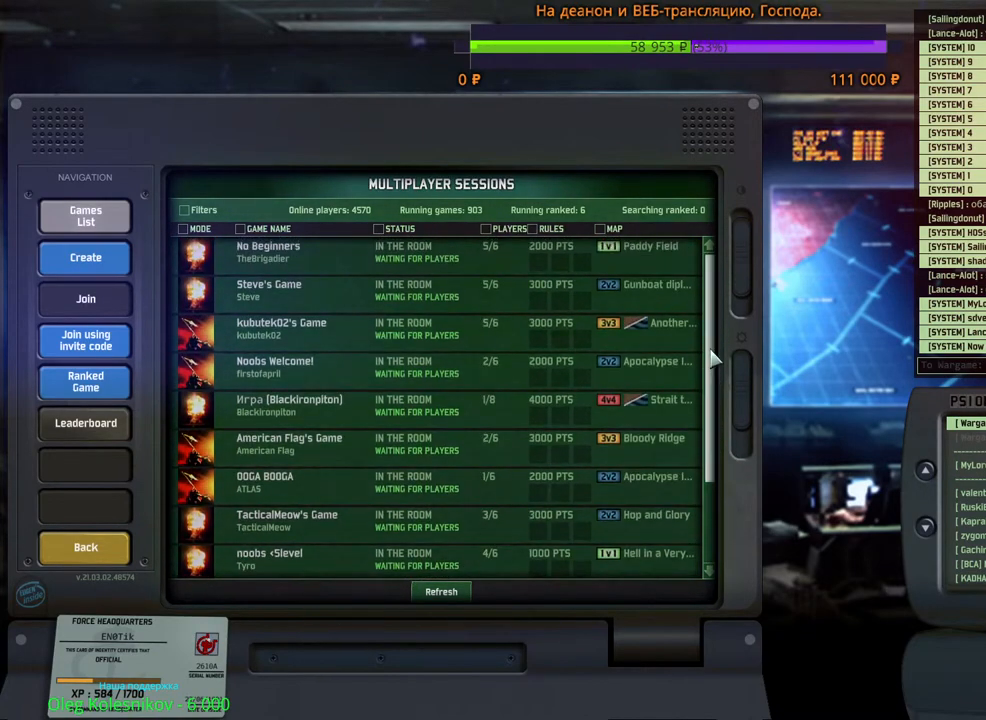
{"keys": [], "mouse": ["left"], "events": []}
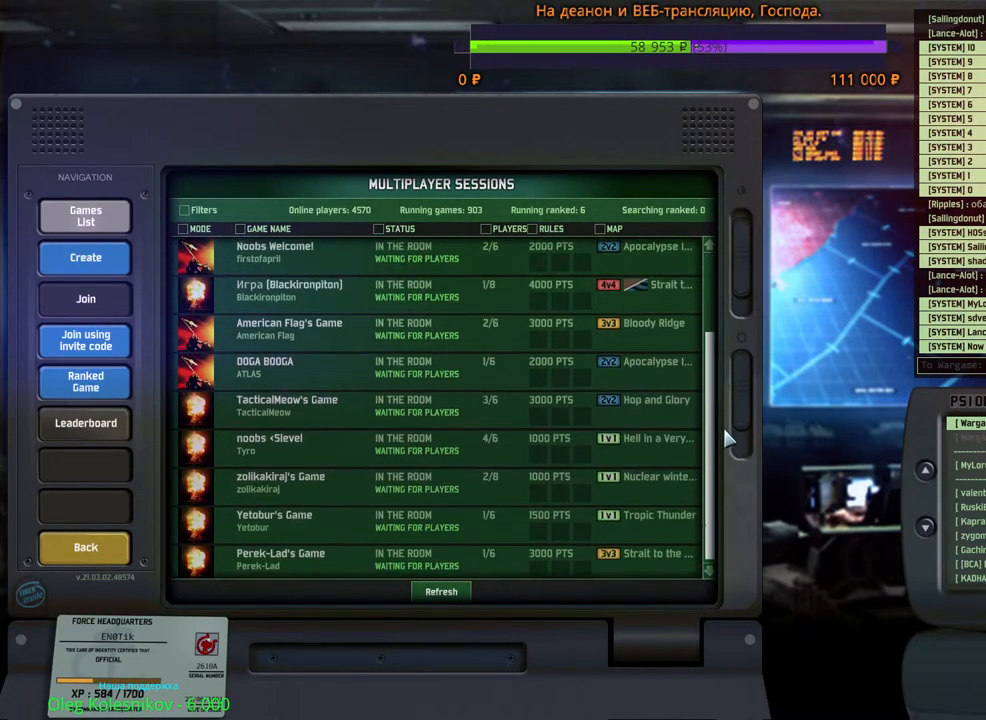
{"keys": [], "mouse": [], "events": [[400, "mouse_left", "up"]]}
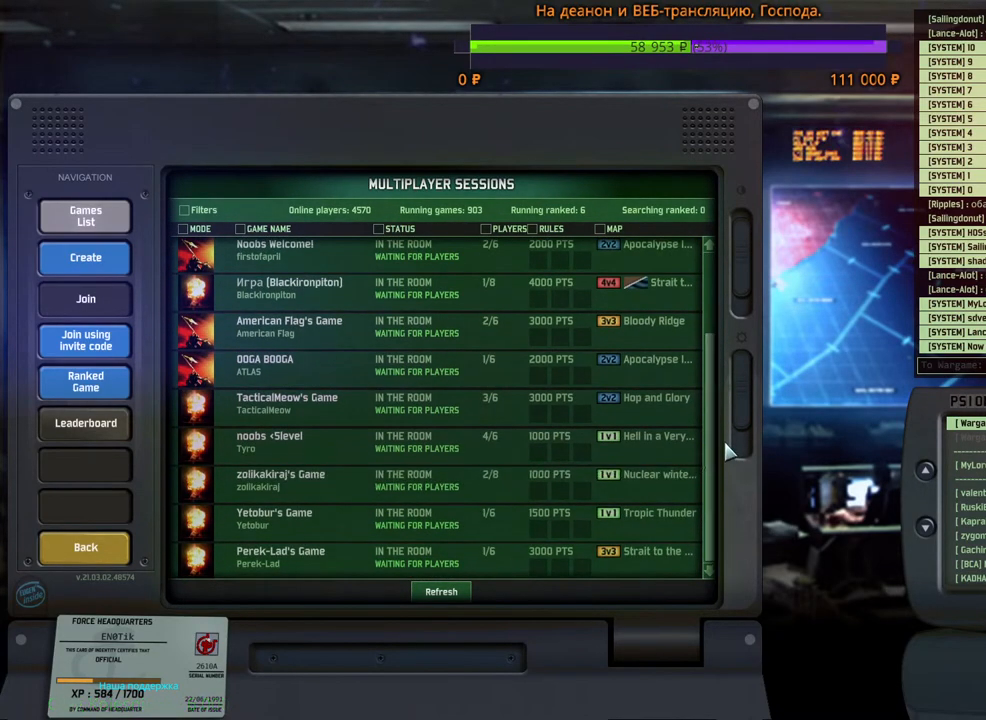
{"keys": [], "mouse": ["left"], "events": [[434, "mouse_left", "down"]]}
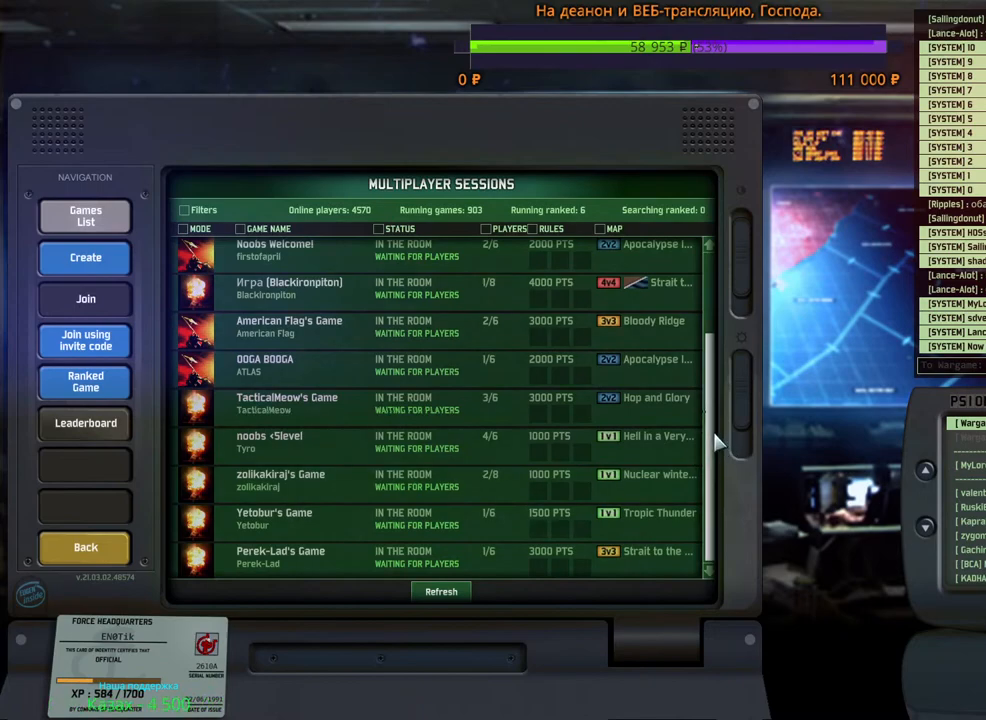
{"keys": [], "mouse": ["left"], "events": []}
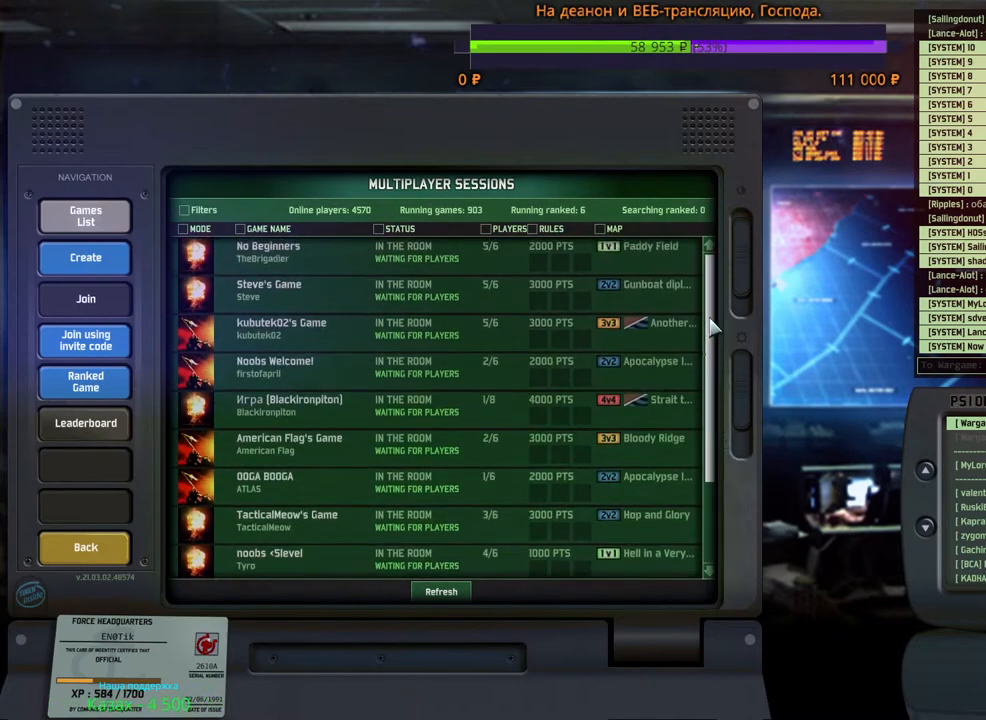
{"keys": [], "mouse": [], "events": [[150, "mouse_left", "up"]]}
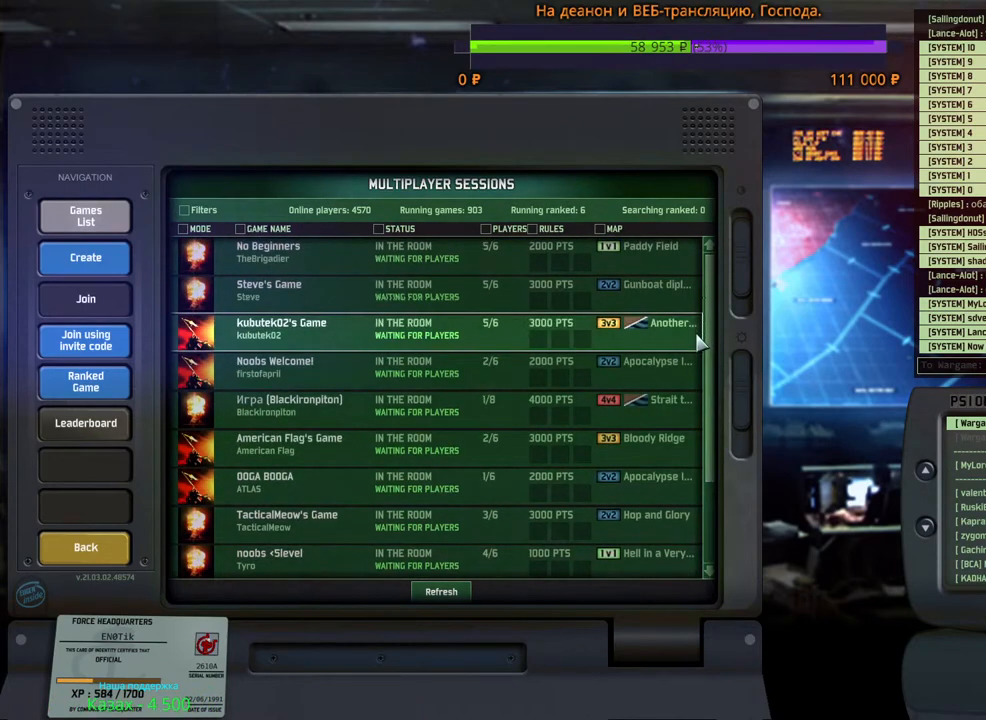
{"keys": [], "mouse": [], "events": []}
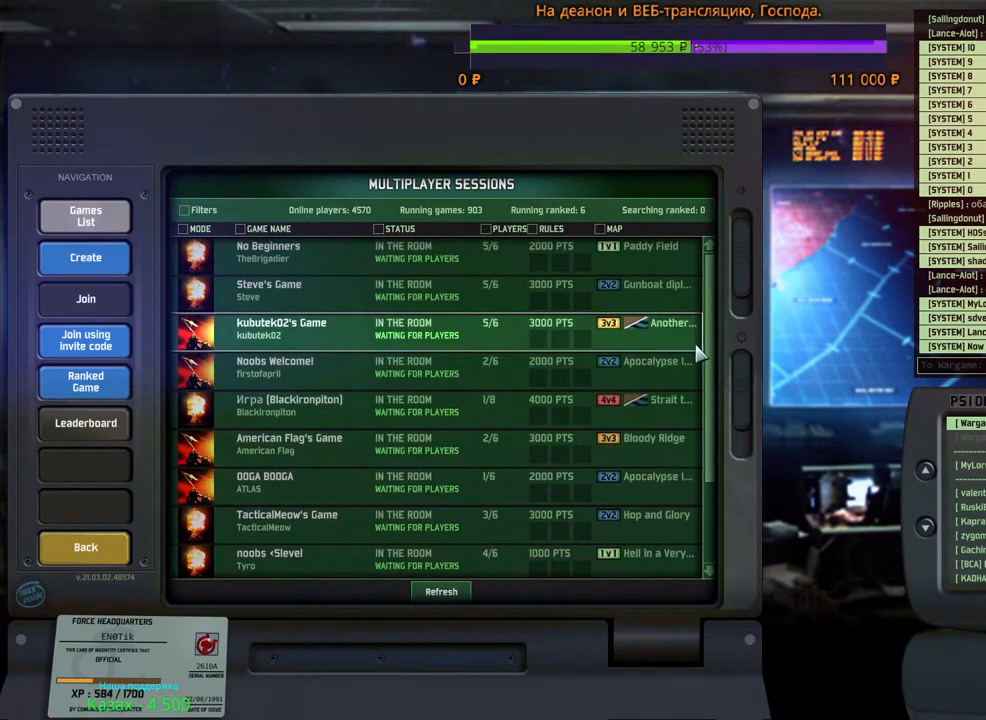
{"keys": [], "mouse": ["wheel"], "events": [[484, "mouse_wheel", "down"]]}
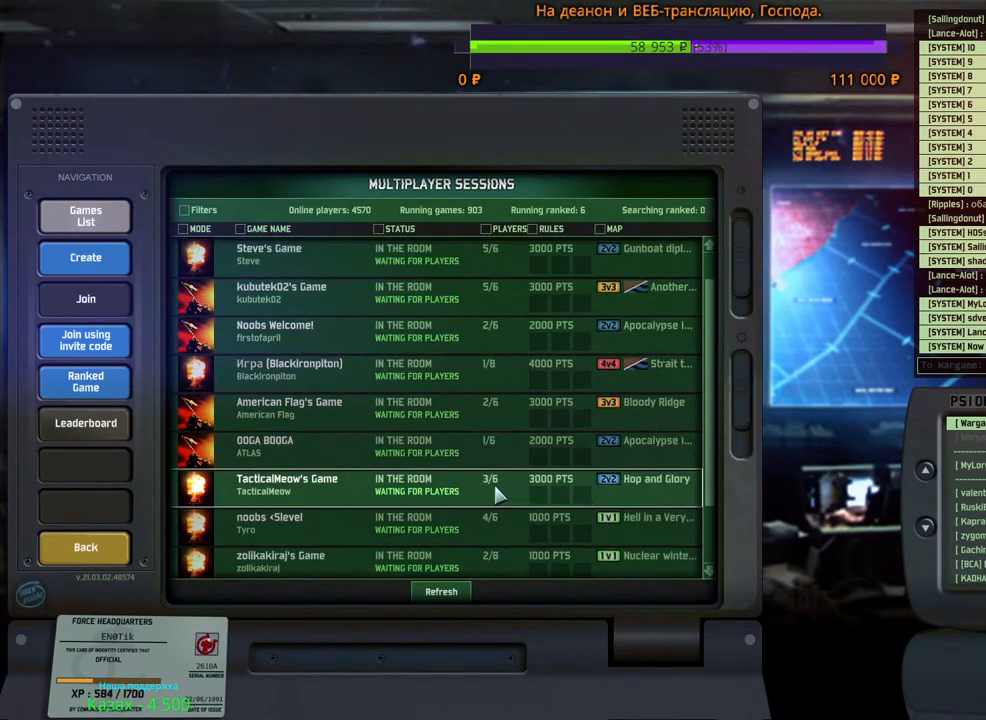
{"keys": [], "mouse": ["wheel"], "events": [[117, "mouse_wheel", "up"], [317, "mouse_wheel", "down"]]}
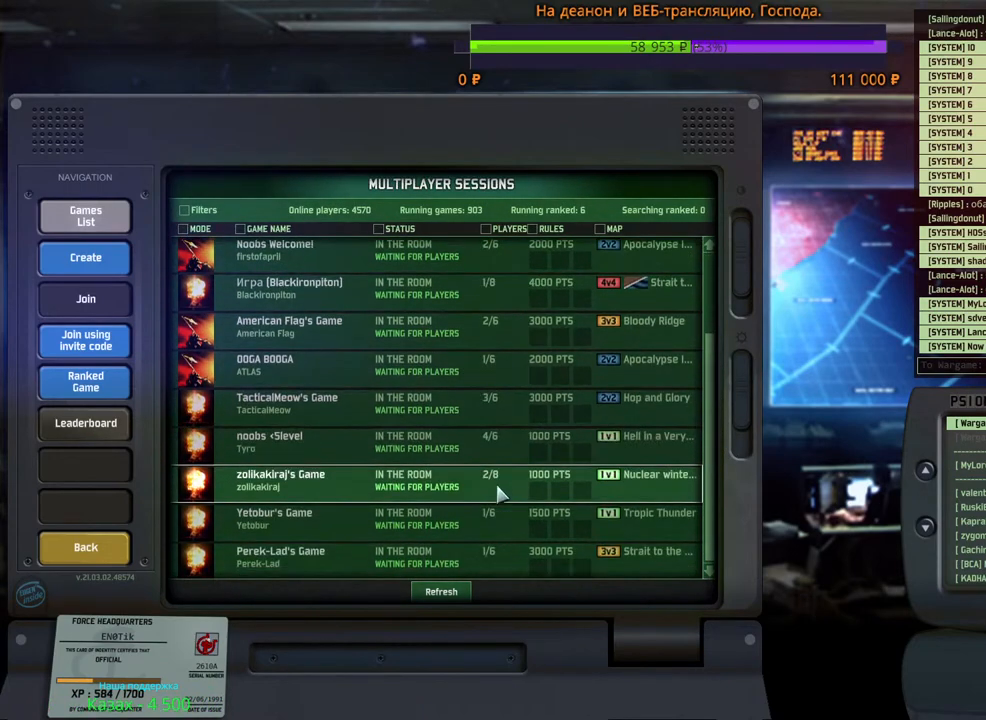
{"keys": [], "mouse": [], "events": [[200, "mouse_wheel", "up"]]}
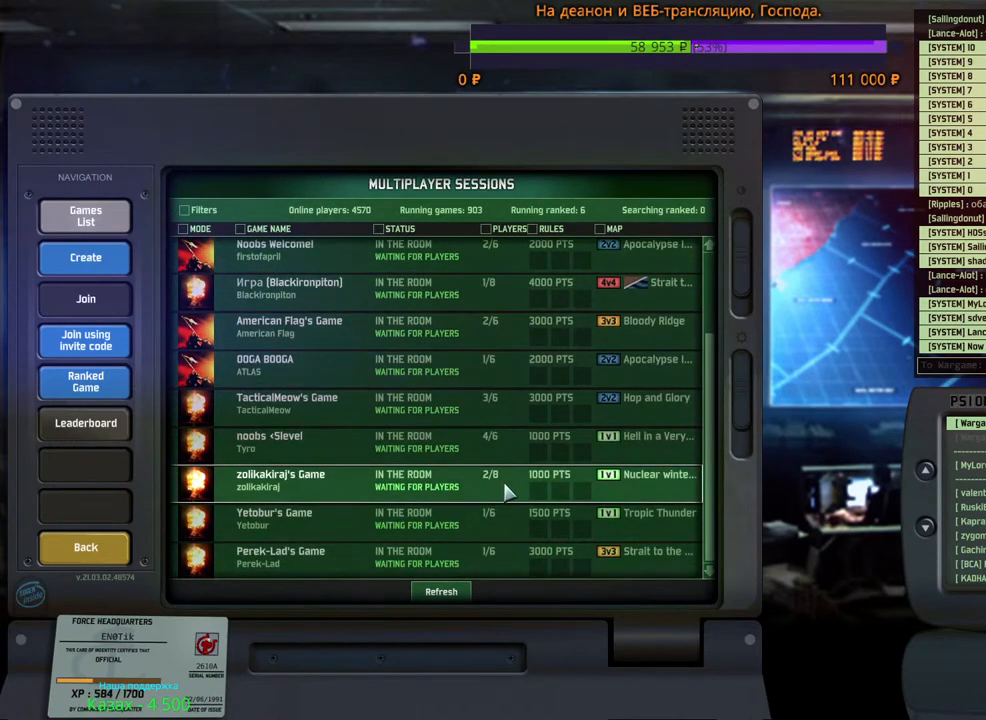
{"keys": [], "mouse": [], "events": [[17, "mouse_wheel", "down"], [50, "mouse_wheel", "up"], [67, "mouse_wheel", "down"], [284, "mouse_wheel", "up"]]}
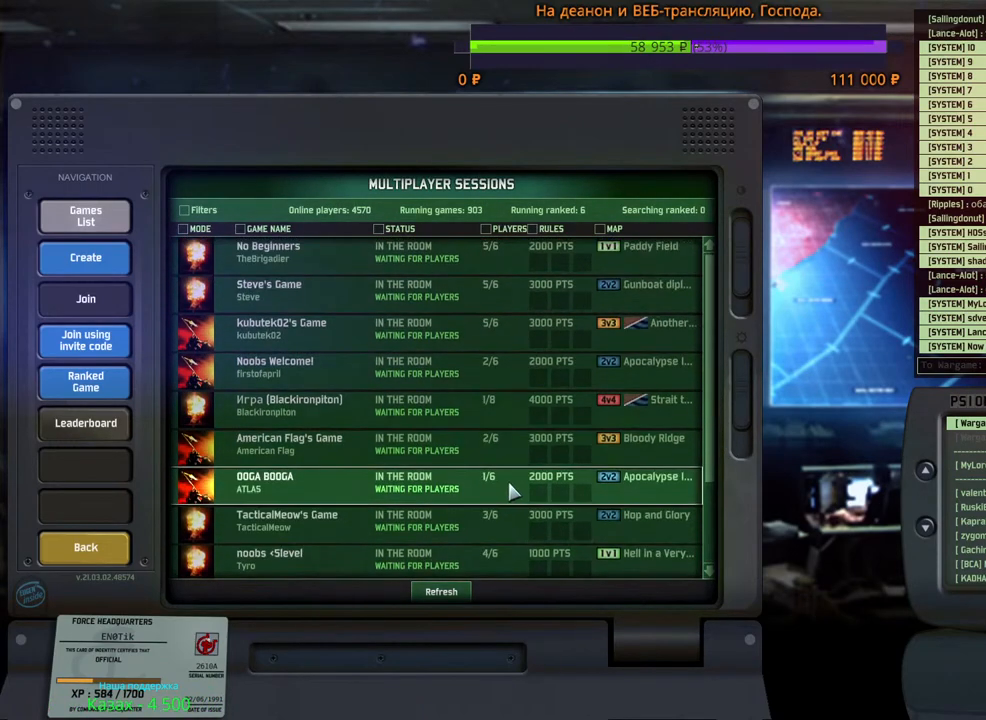
{"keys": [], "mouse": [], "events": [[367, "mouse_wheel", "down"], [467, "mouse_wheel", "up"]]}
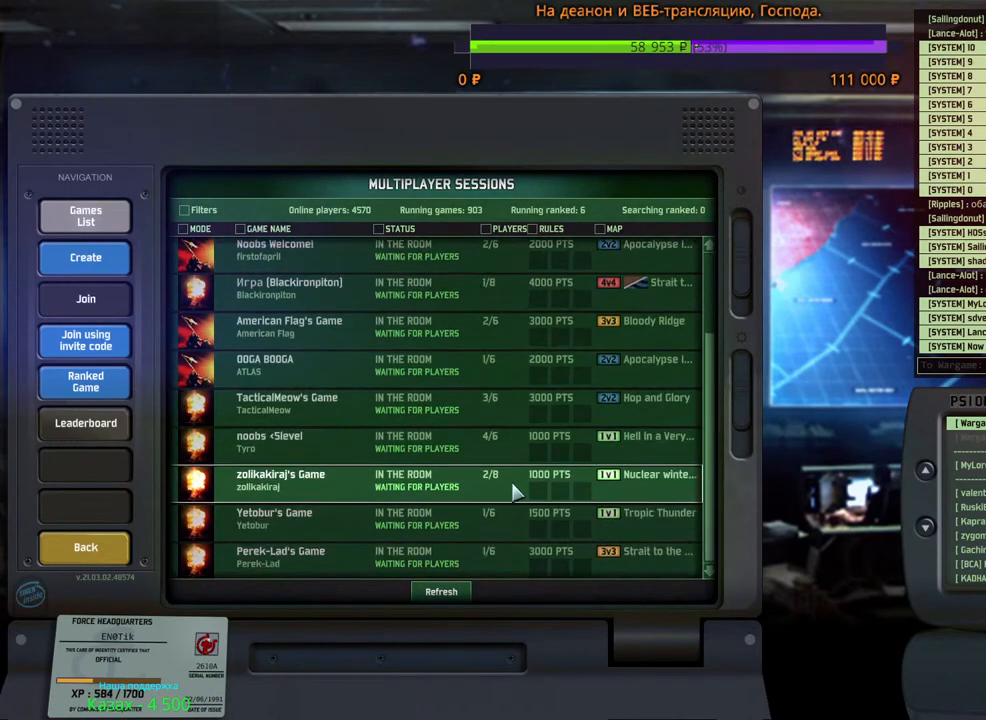
{"keys": [], "mouse": [], "events": []}
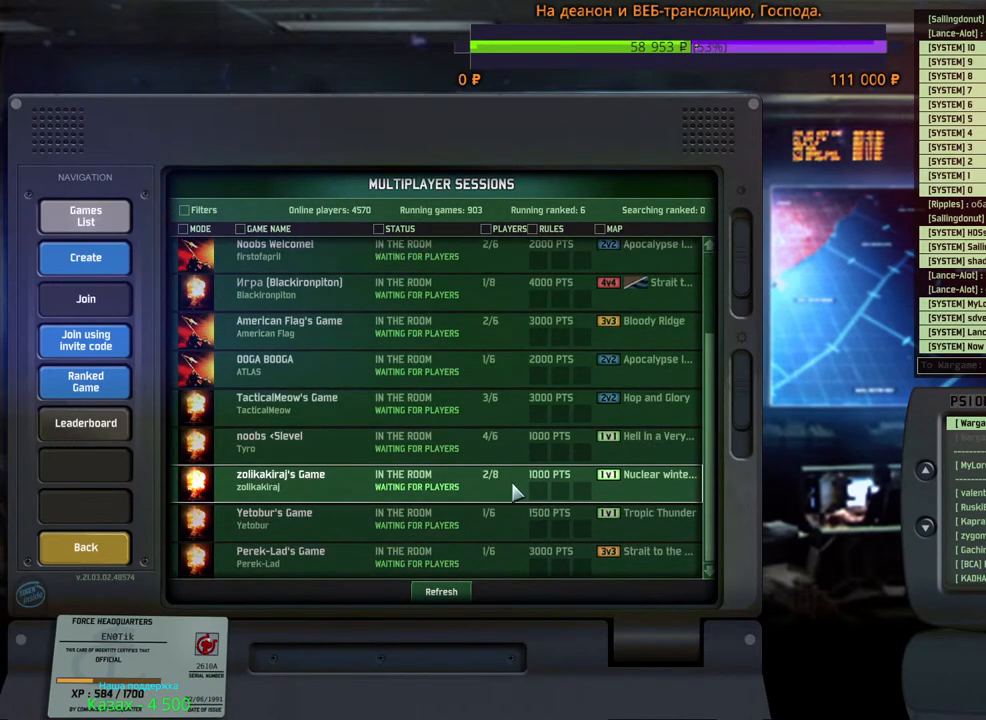
{"keys": [], "mouse": [], "events": []}
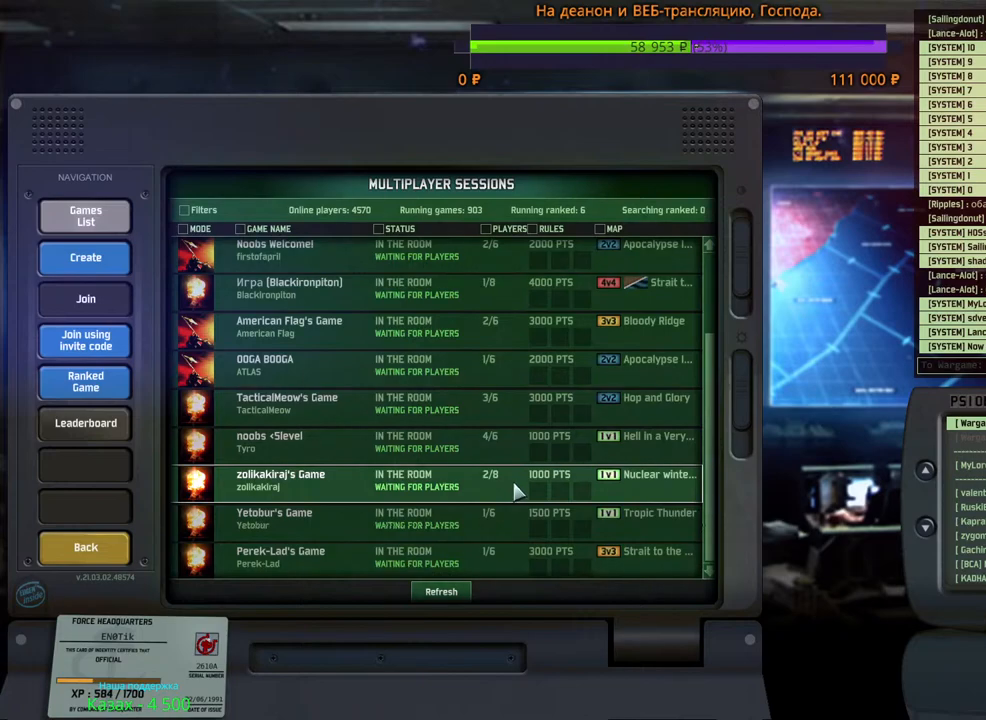
{"keys": [], "mouse": [], "events": []}
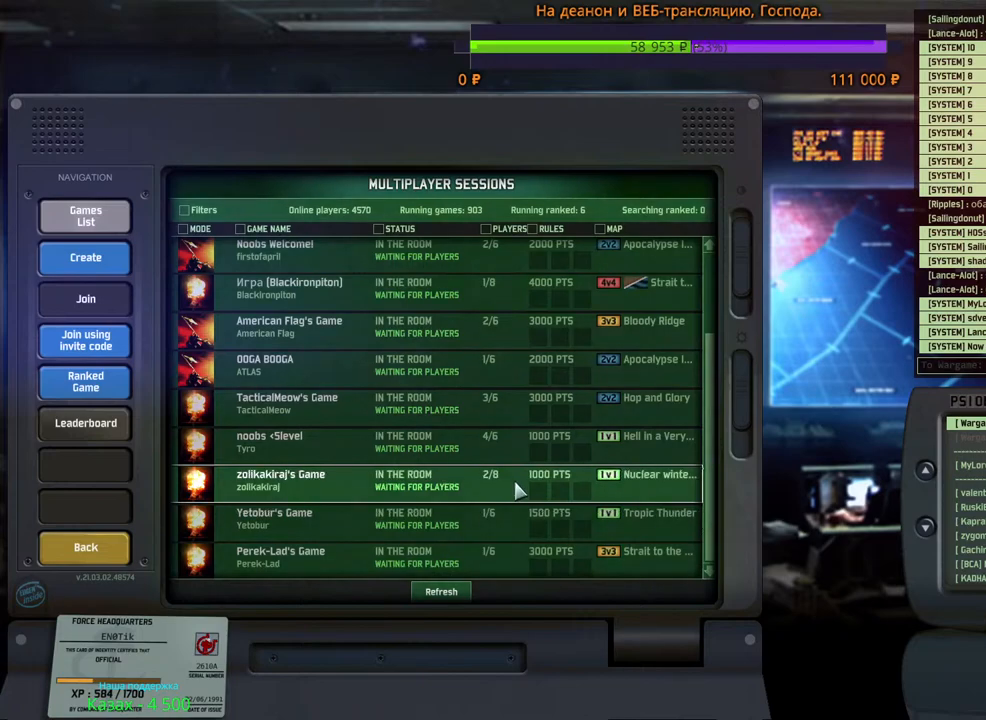
{"keys": [], "mouse": [], "events": [[334, "mouse_wheel", "down"], [450, "mouse_wheel", "up"]]}
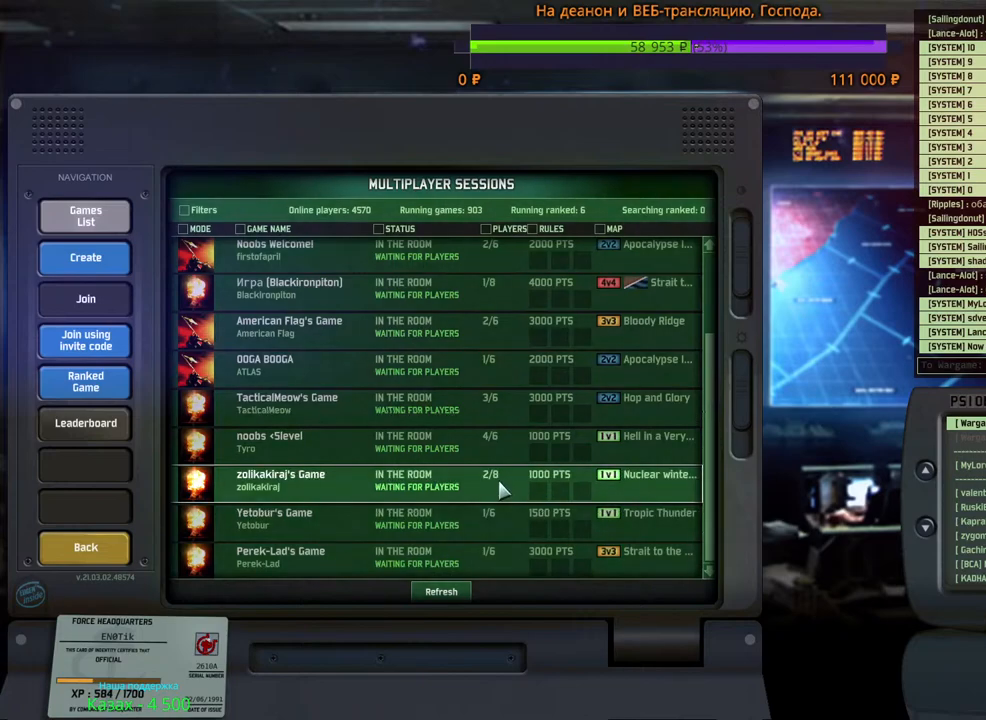
{"keys": [], "mouse": ["left"], "events": [[467, "mouse_left", "down"]]}
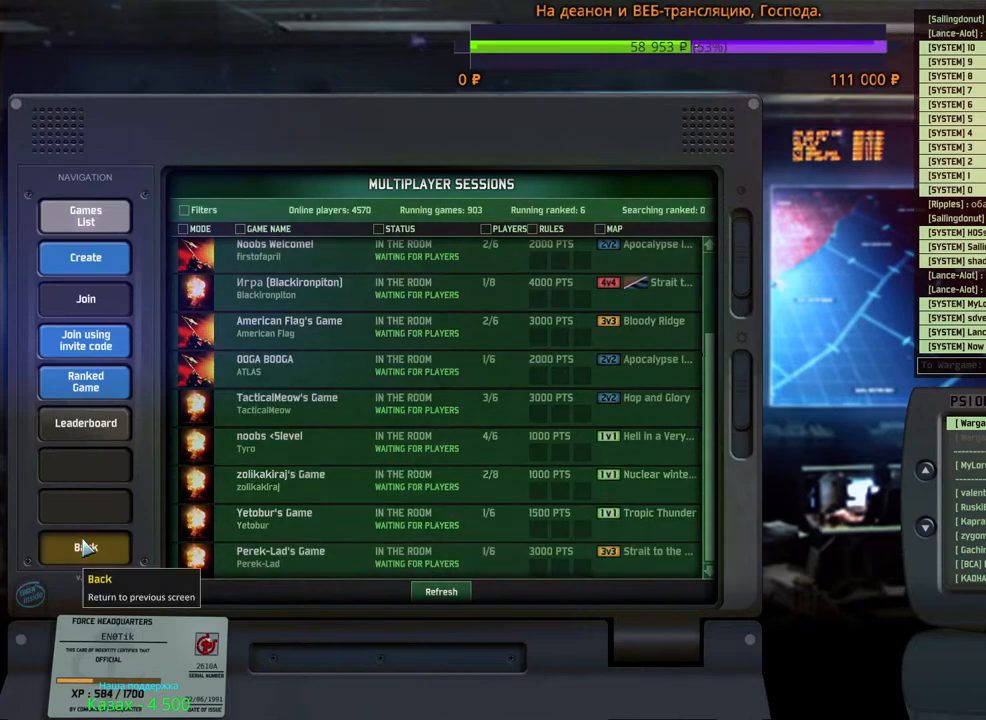
{"keys": [], "mouse": [], "events": [[50, "mouse_left", "up"]]}
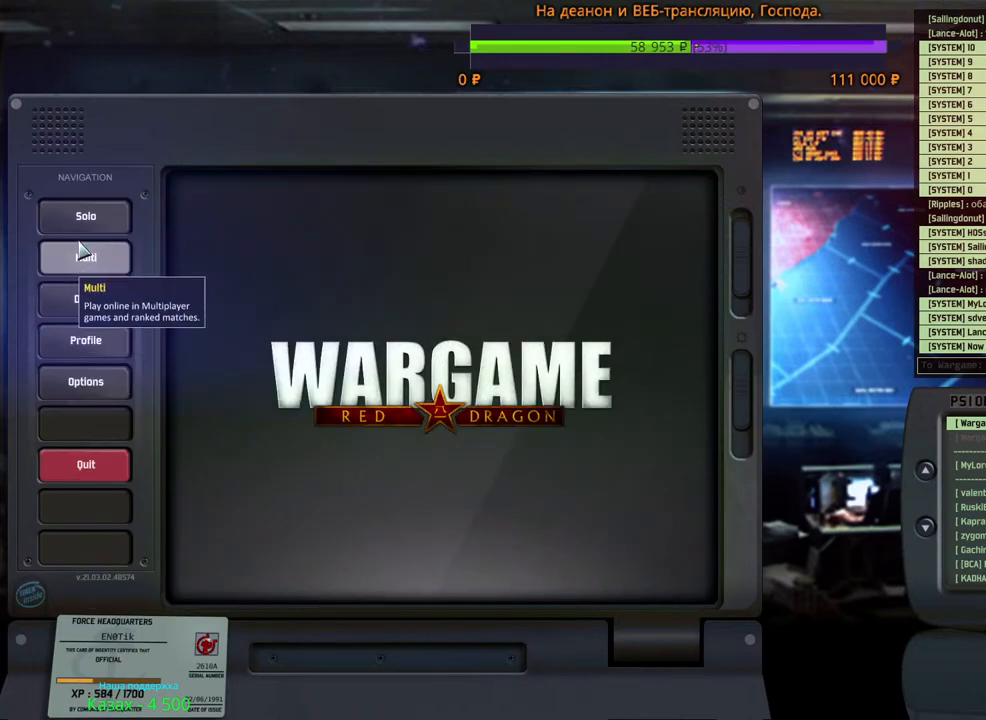
{"keys": [], "mouse": [], "events": [[34, "mouse_left", "down"], [117, "mouse_left", "up"]]}